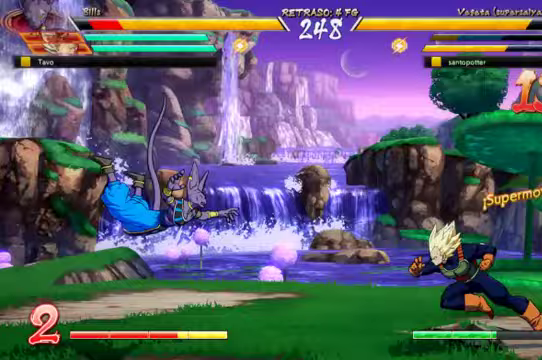
Gameplay with a controller (Xbox layout); each line is a JSON object with the inputs held at the frame after it (dt_ms = milliseconds from this image to that frame). "events" lists button and stick changes between this image and that frame as [ms after this image, input, new state], when the widget could be followed in between. Not read: L3 R1.
{"dt_ms": 500, "buttons": ["X"], "left_stick": "center", "right_stick": "center", "events": [[133, "Y", "up"], [267, "DPAD_LEFT", "down"], [333, "DPAD_UP", "down"], [467, "X", "down"], [500, "DPAD_LEFT", "up"], [500, "DPAD_UP", "up"]]}
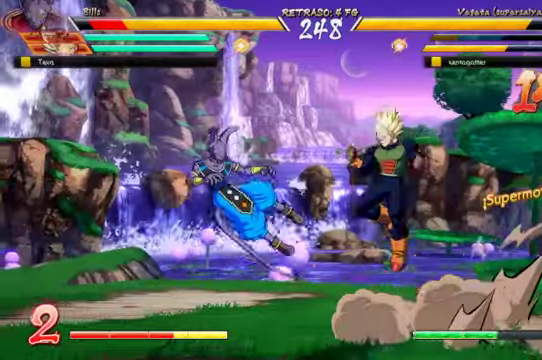
{"dt_ms": 500, "buttons": ["DPAD_RIGHT"], "left_stick": "center", "right_stick": "center", "events": [[67, "X", "up"], [133, "Y", "down"], [267, "Y", "up"], [467, "DPAD_RIGHT", "down"]]}
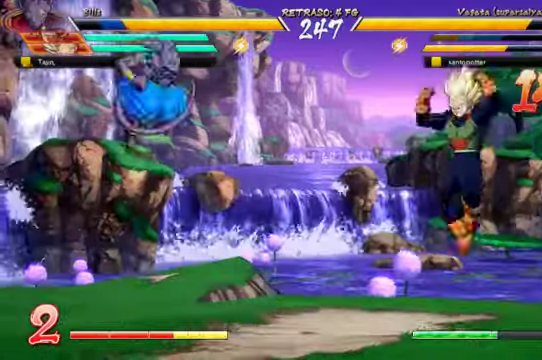
{"dt_ms": 500, "buttons": ["DPAD_DOWN", "DPAD_RIGHT"], "left_stick": "center", "right_stick": "center", "events": [[300, "DPAD_DOWN", "down"]]}
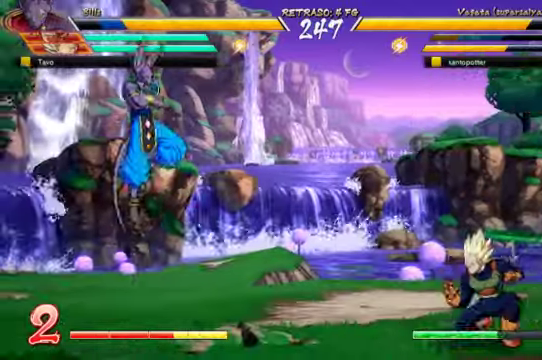
{"dt_ms": 500, "buttons": ["DPAD_RIGHT"], "left_stick": "center", "right_stick": "center", "events": [[200, "DPAD_DOWN", "up"]]}
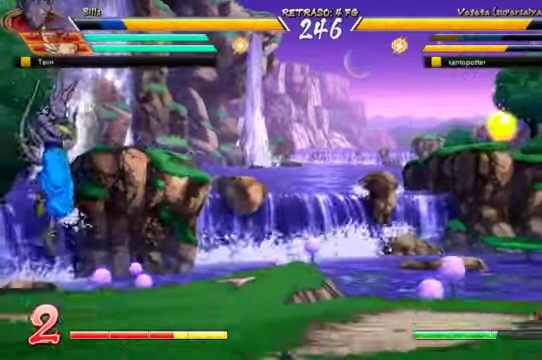
{"dt_ms": 500, "buttons": ["DPAD_RIGHT"], "left_stick": "center", "right_stick": "center", "events": []}
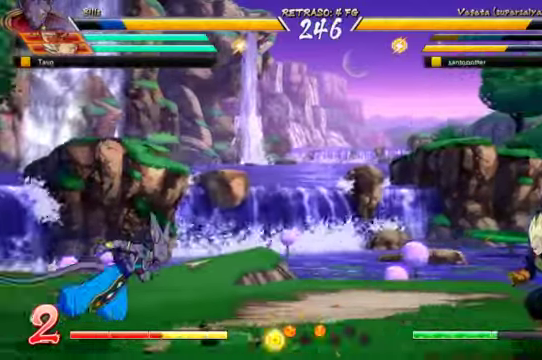
{"dt_ms": 1000, "buttons": [], "left_stick": "center", "right_stick": "center"}
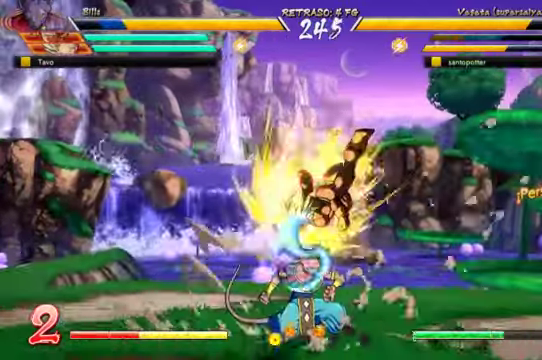
{"dt_ms": 500, "buttons": ["DPAD_DOWN", "DPAD_RIGHT"], "left_stick": "center", "right_stick": "center", "events": [[100, "X", "down"], [200, "X", "up"], [267, "Y", "down"], [333, "Y", "up"], [367, "DPAD_DOWN", "down"], [367, "DPAD_RIGHT", "down"]]}
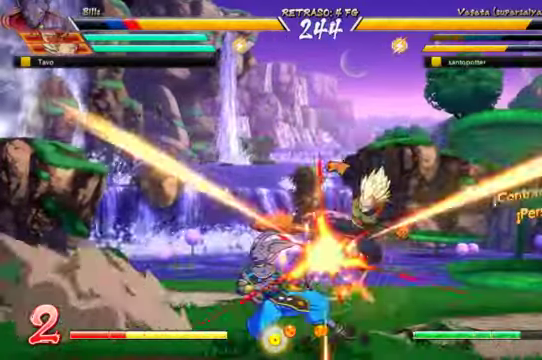
{"dt_ms": 500, "buttons": ["DPAD_DOWN", "DPAD_RIGHT"], "left_stick": "center", "right_stick": "center", "events": [[400, "Y", "down"], [500, "Y", "up"]]}
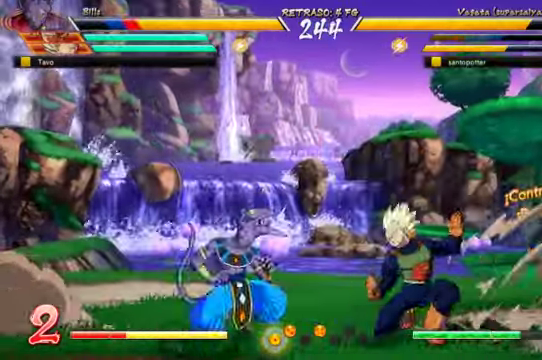
{"dt_ms": 500, "buttons": ["DPAD_UP", "DPAD_LEFT"], "left_stick": "center", "right_stick": "center", "events": [[67, "Y", "down"], [100, "DPAD_RIGHT", "up"], [133, "DPAD_DOWN", "up"], [167, "Y", "up"], [233, "Y", "down"], [367, "Y", "up"], [500, "DPAD_LEFT", "down"], [500, "DPAD_UP", "down"]]}
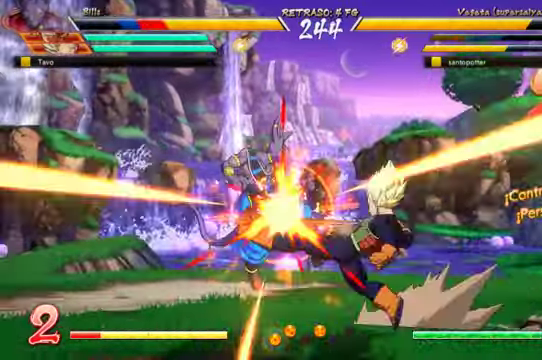
{"dt_ms": 500, "buttons": ["Y"], "left_stick": "center", "right_stick": "center", "events": [[233, "DPAD_LEFT", "up"], [233, "X", "down"], [267, "DPAD_UP", "up"], [333, "X", "up"], [400, "Y", "down"]]}
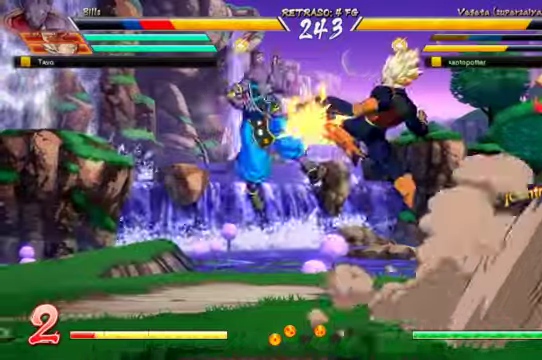
{"dt_ms": 500, "buttons": [], "left_stick": "center", "right_stick": "center", "events": [[33, "Y", "up"], [233, "DPAD_LEFT", "down"], [233, "DPAD_UP", "down"], [400, "DPAD_LEFT", "up"], [400, "DPAD_UP", "up"], [400, "X", "down"], [433, "X", "up"]]}
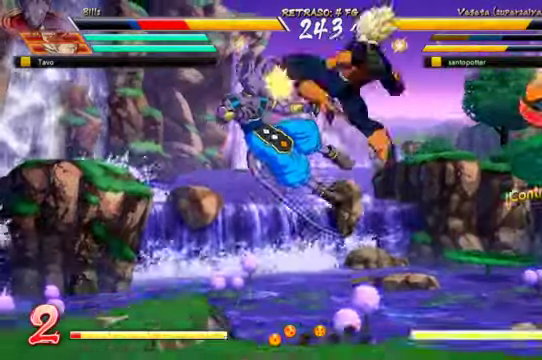
{"dt_ms": 500, "buttons": ["B", "DPAD_DOWN"], "left_stick": "center", "right_stick": "center"}
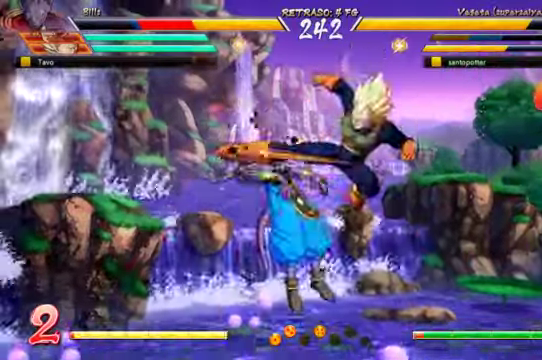
{"dt_ms": 1000, "buttons": [], "left_stick": "center", "right_stick": "center"}
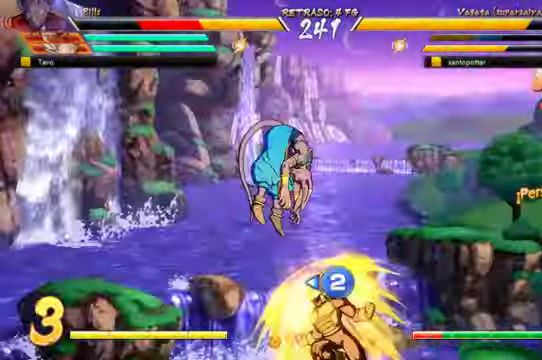
{"dt_ms": 500, "buttons": ["Y"], "left_stick": "center", "right_stick": "center", "events": [[300, "X", "down"], [400, "X", "up"], [500, "Y", "down"]]}
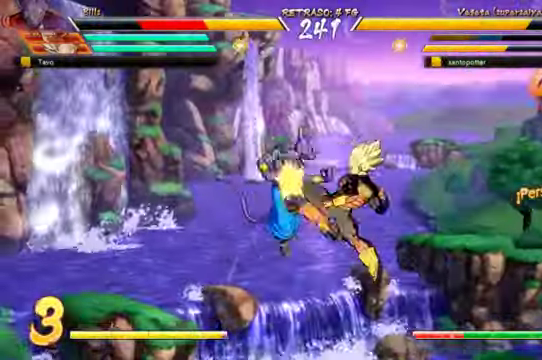
{"dt_ms": 500, "buttons": [], "left_stick": "center", "right_stick": "center", "events": [[133, "Y", "up"], [166, "DPAD_DOWN", "down"], [266, "DPAD_LEFT", "down"], [333, "DPAD_DOWN", "up"], [333, "Y", "down"], [366, "DPAD_LEFT", "up"], [500, "Y", "up"]]}
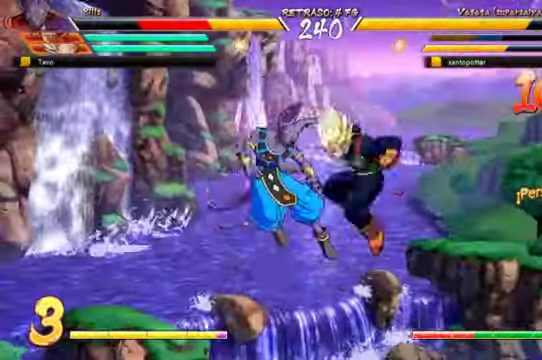
{"dt_ms": 500, "buttons": [], "left_stick": "center", "right_stick": "center", "events": []}
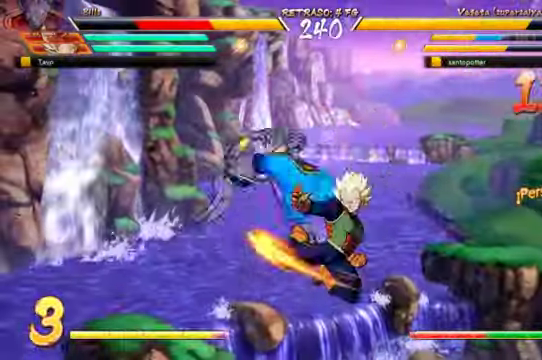
{"dt_ms": 500, "buttons": ["DPAD_DOWN"], "left_stick": "center", "right_stick": "center", "events": [[466, "DPAD_DOWN", "down"]]}
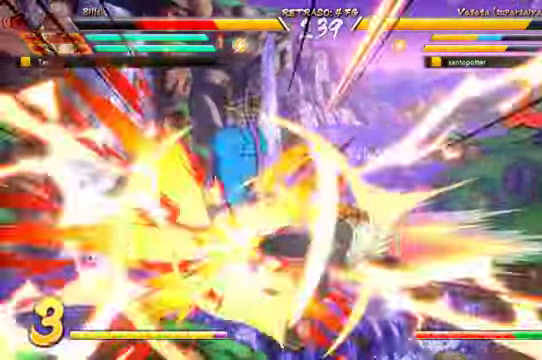
{"dt_ms": 1000, "buttons": [], "left_stick": "center", "right_stick": "center"}
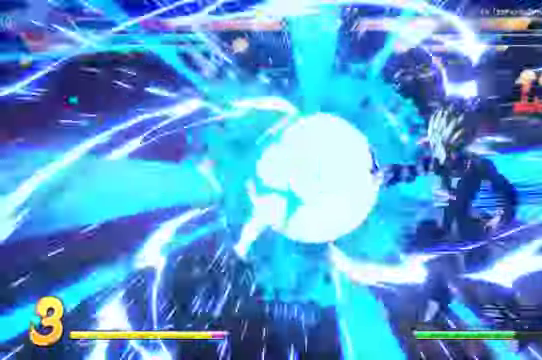
{"dt_ms": 500, "buttons": [], "left_stick": "center", "right_stick": "center", "events": [[334, "left_stick", "up-left"], [400, "left_stick", "center"]]}
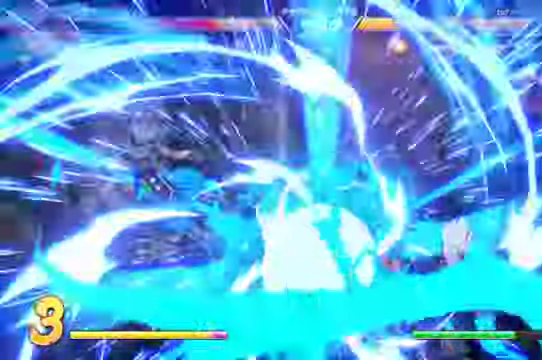
{"dt_ms": 1000, "buttons": [], "left_stick": "center", "right_stick": "center"}
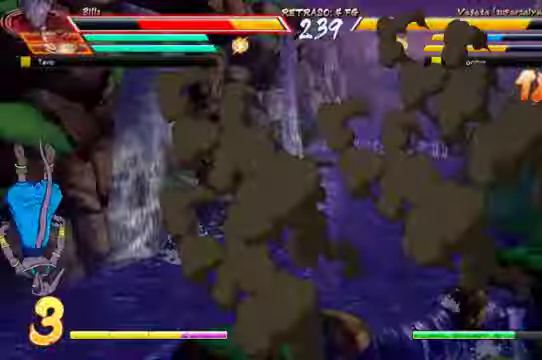
{"dt_ms": 500, "buttons": ["DPAD_LEFT"], "left_stick": "center", "right_stick": "center"}
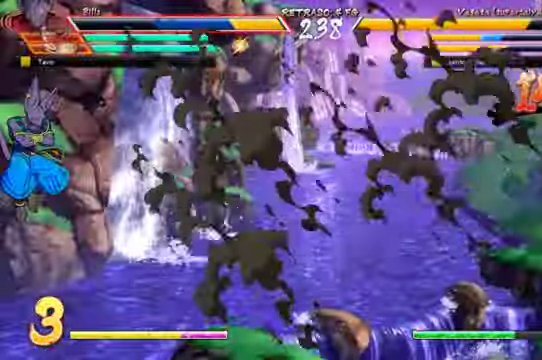
{"dt_ms": 500, "buttons": ["L2"], "left_stick": "center", "right_stick": "center"}